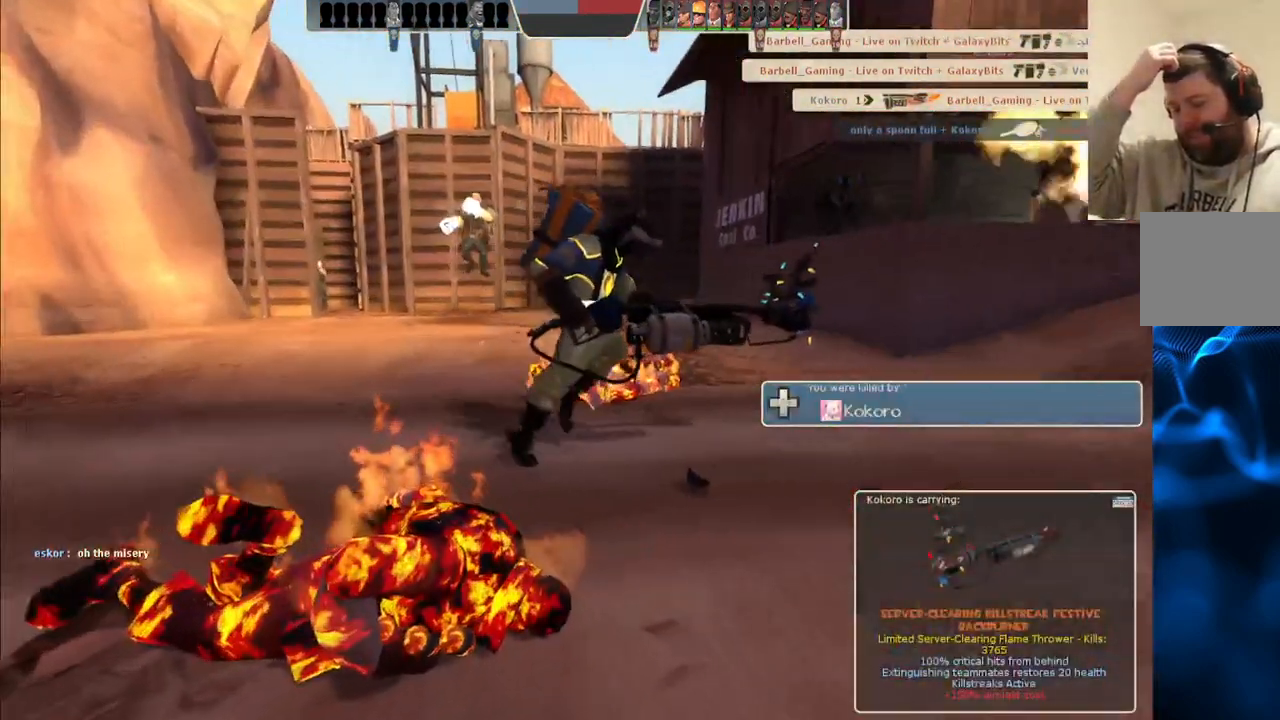
Gameplay with a controller (PlayStation layout); each line is a JSON object with the inputs held at the frame after it. "events" lists button and stick changes between this image and that frame as [ms after this image, input, new state], when the widget could be followed in between.
{"buttons": [], "left_stick": "center", "right_stick": "center", "events": []}
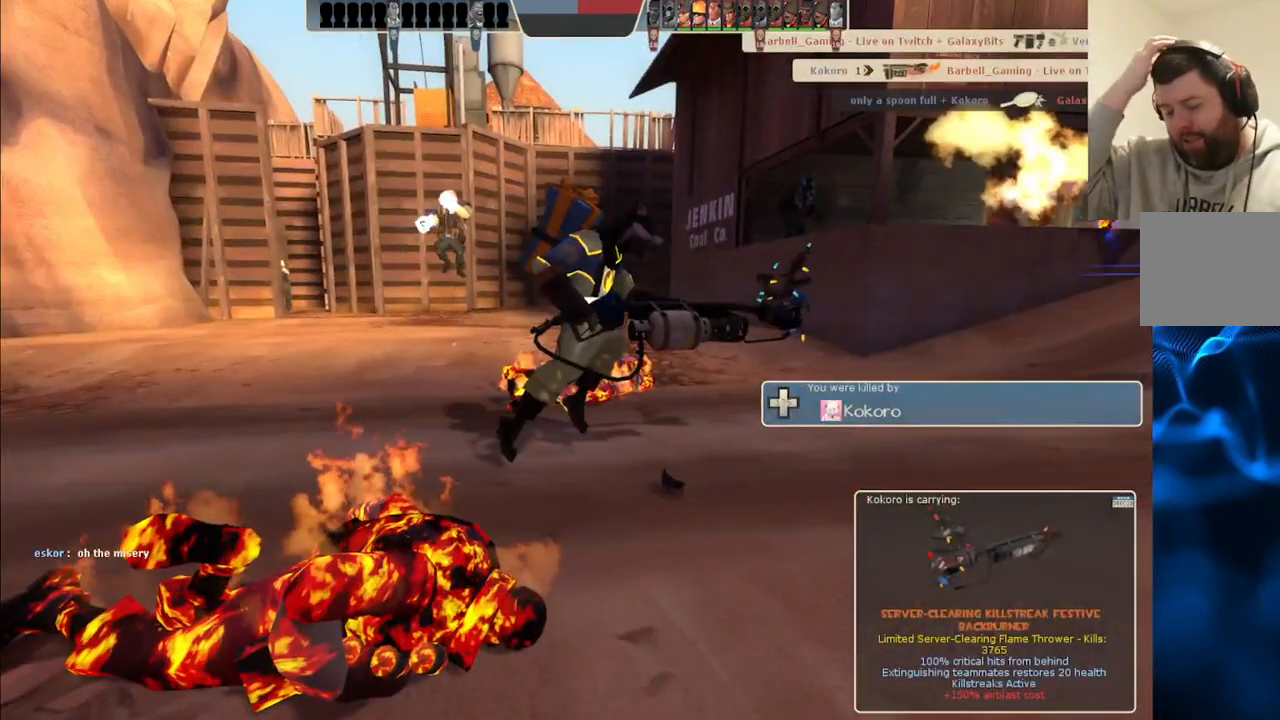
{"buttons": [], "left_stick": "center", "right_stick": "center", "events": []}
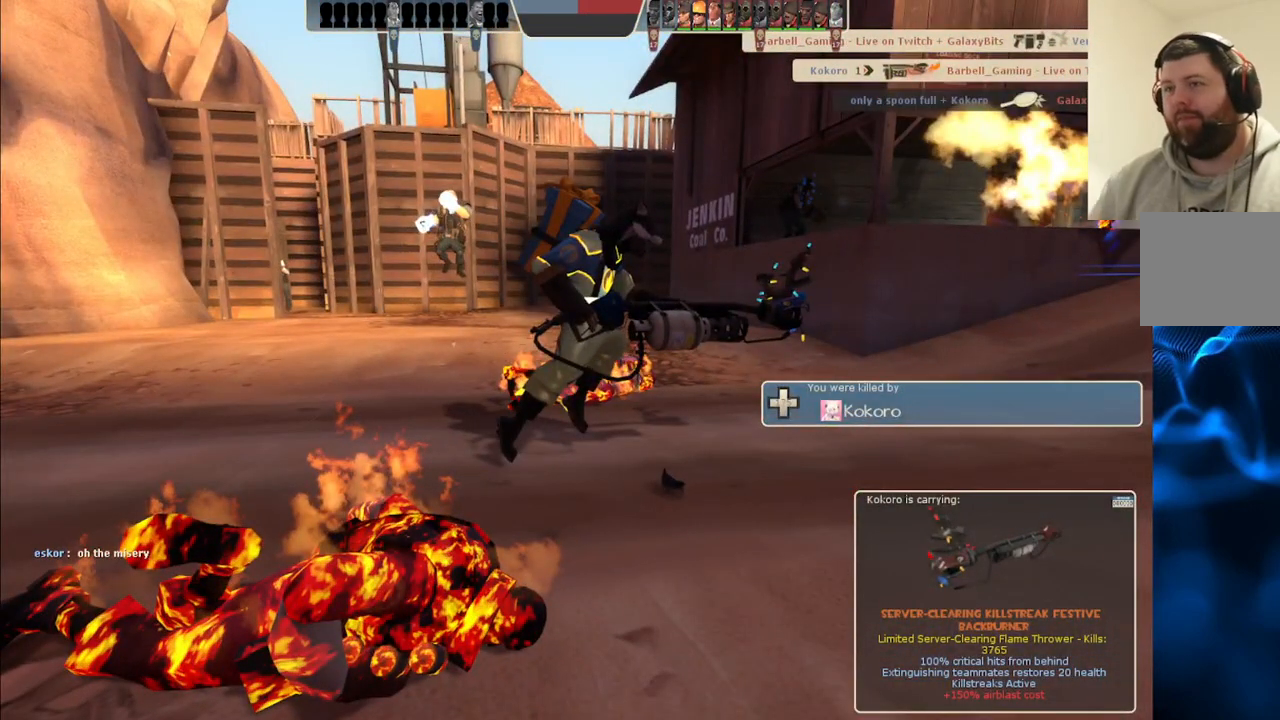
{"buttons": [], "left_stick": "center", "right_stick": "center", "events": []}
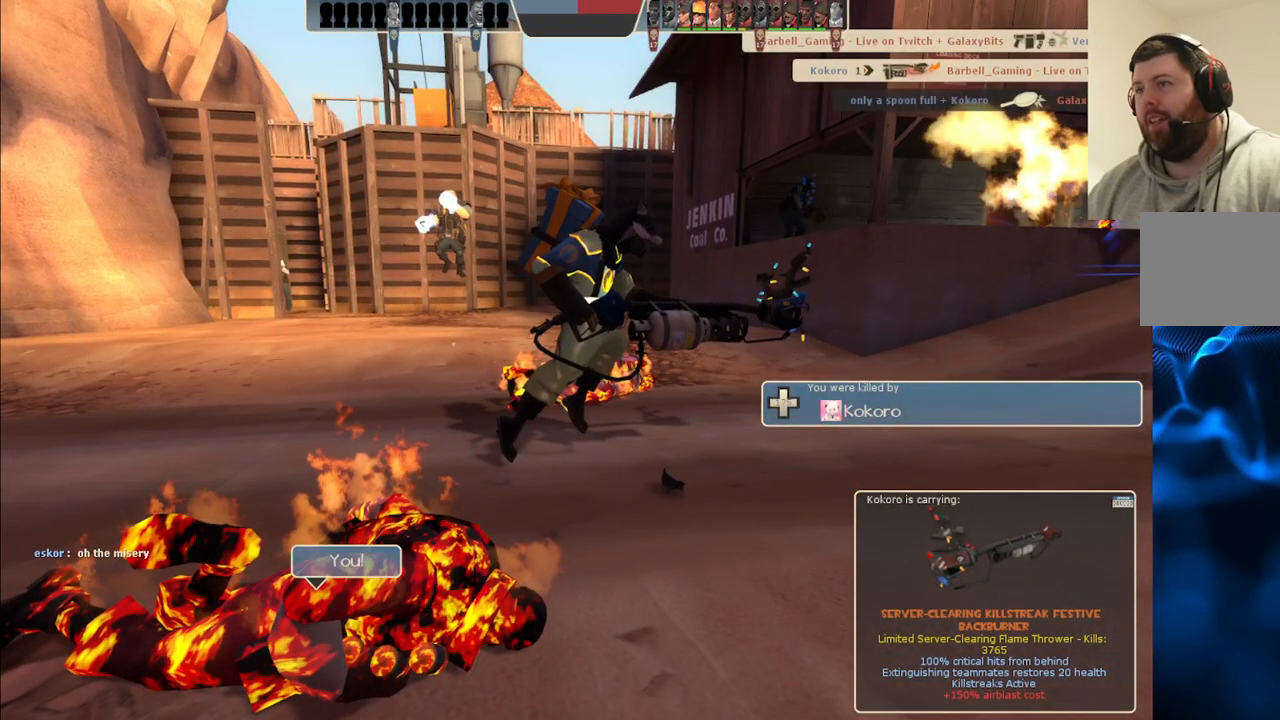
{"buttons": [], "left_stick": "center", "right_stick": "center", "events": []}
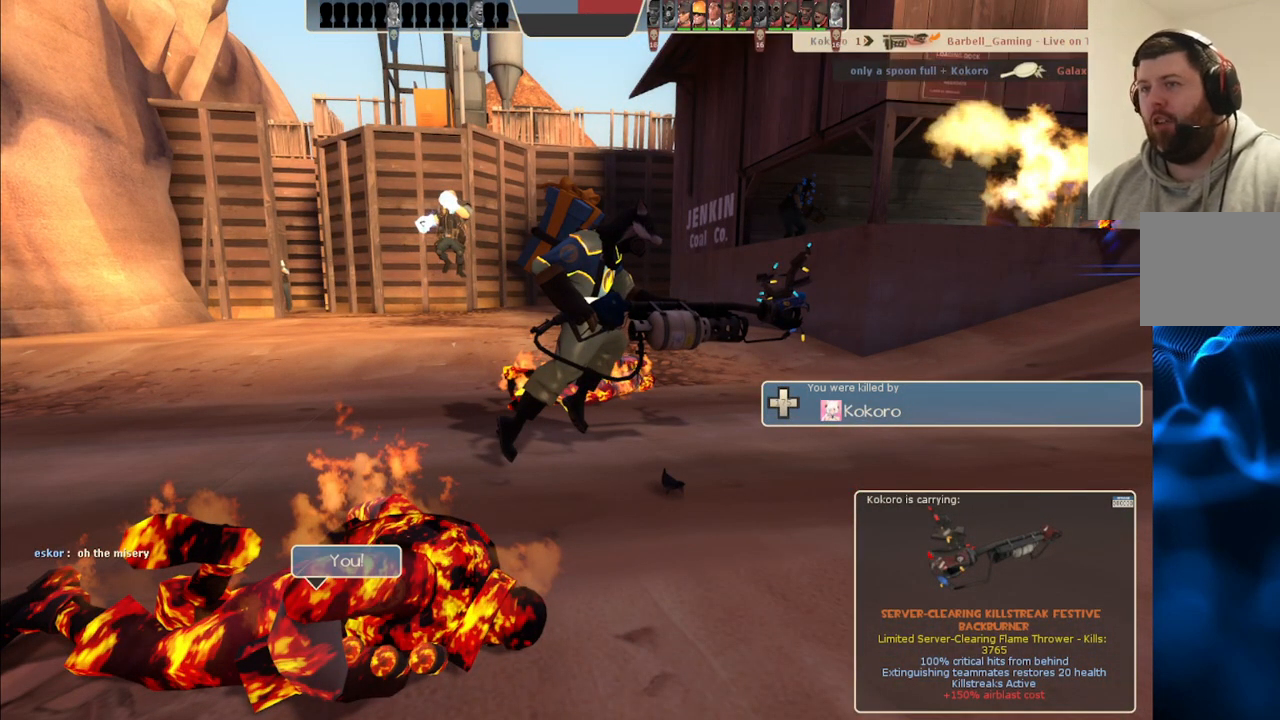
{"buttons": [], "left_stick": "up", "right_stick": "center", "events": [[217, "left_stick", "up"]]}
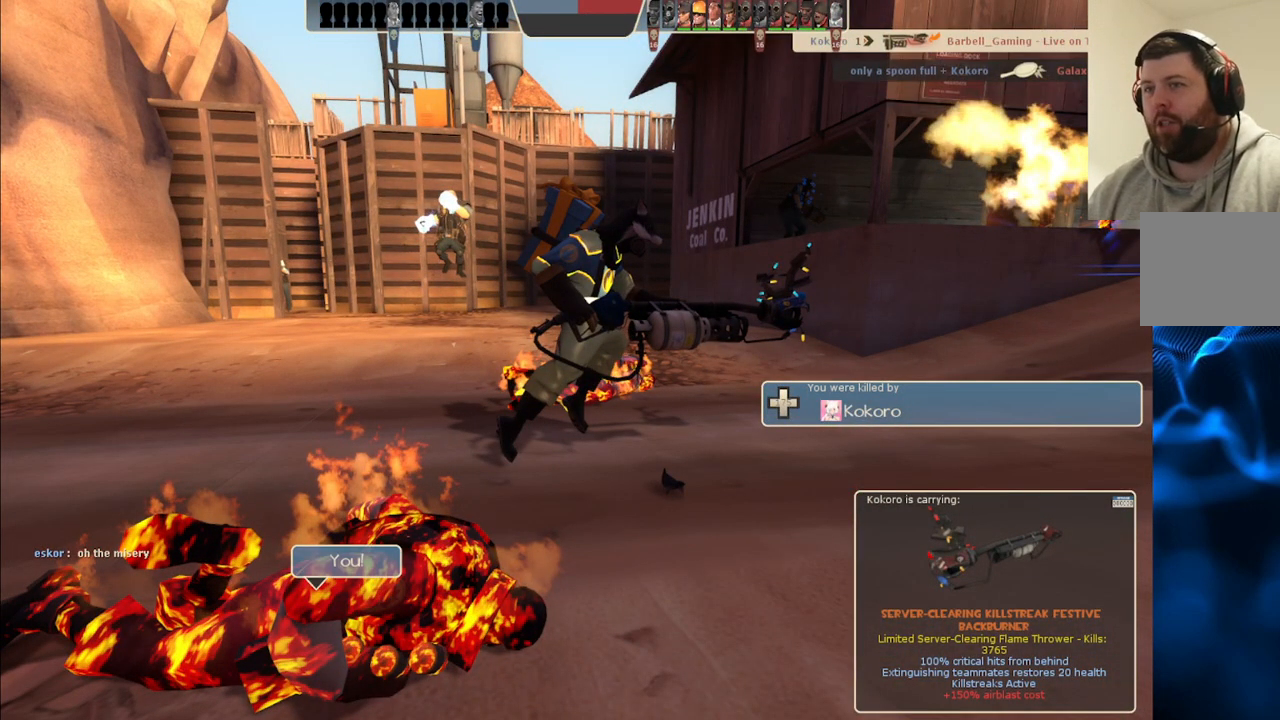
{"buttons": [], "left_stick": "up", "right_stick": "center", "events": [[100, "left_stick", "center"], [400, "left_stick", "up"]]}
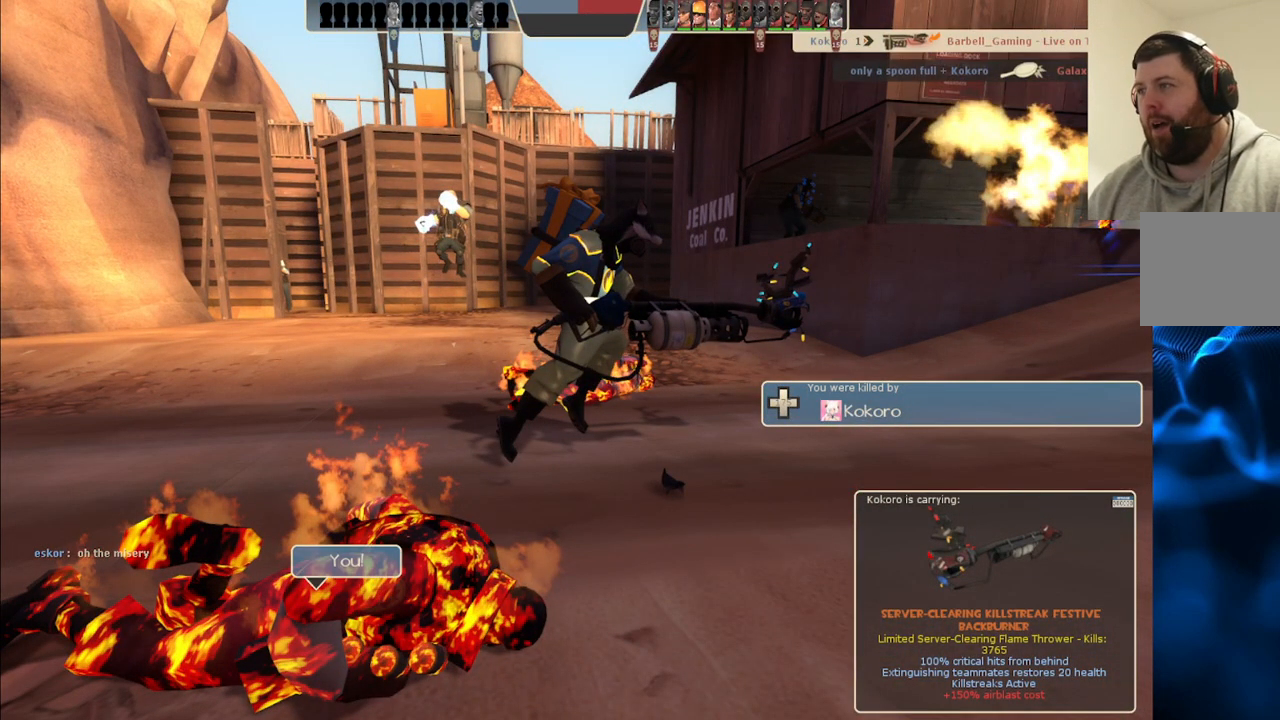
{"buttons": [], "left_stick": "up", "right_stick": "center", "events": []}
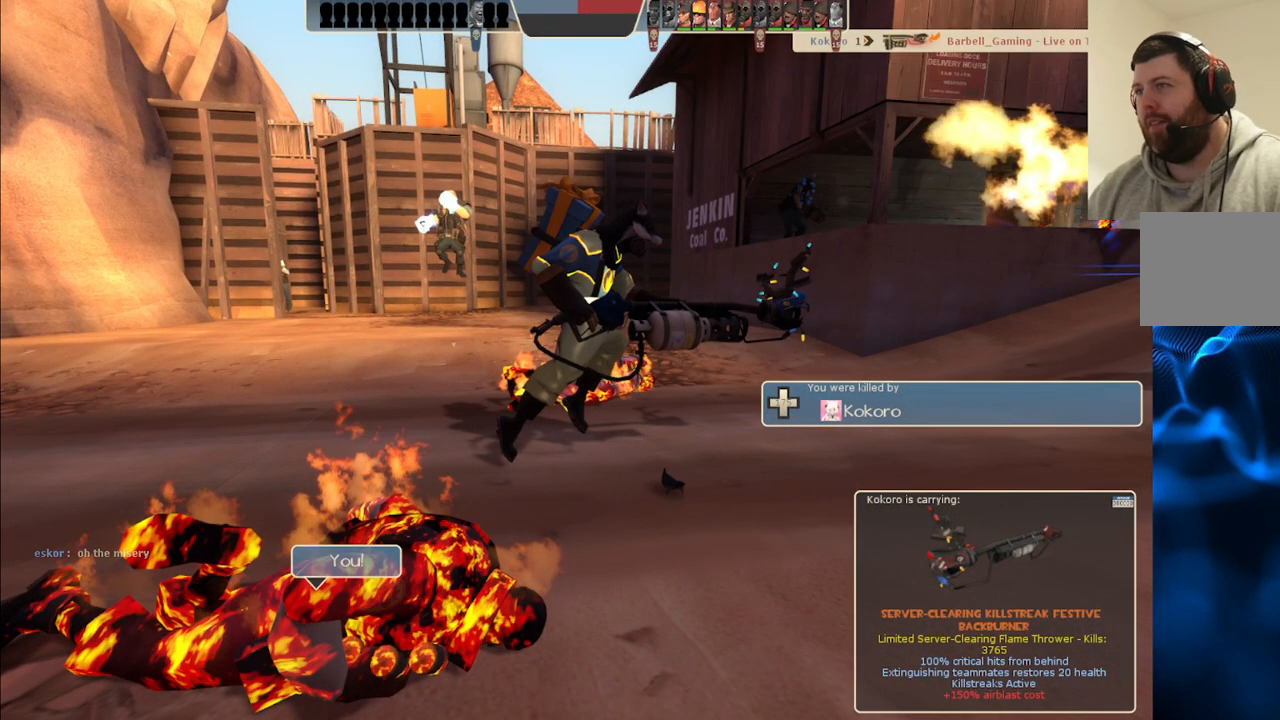
{"buttons": [], "left_stick": "up", "right_stick": "center", "events": []}
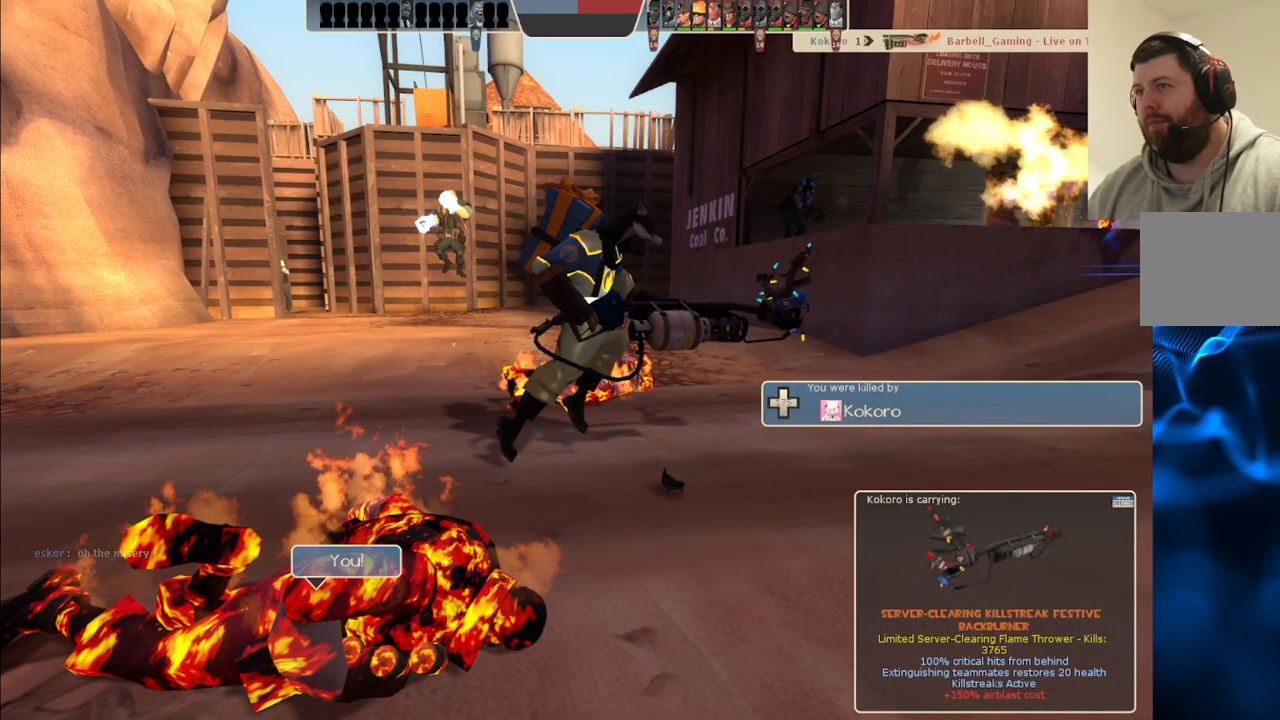
{"buttons": [], "left_stick": "up", "right_stick": "center", "events": []}
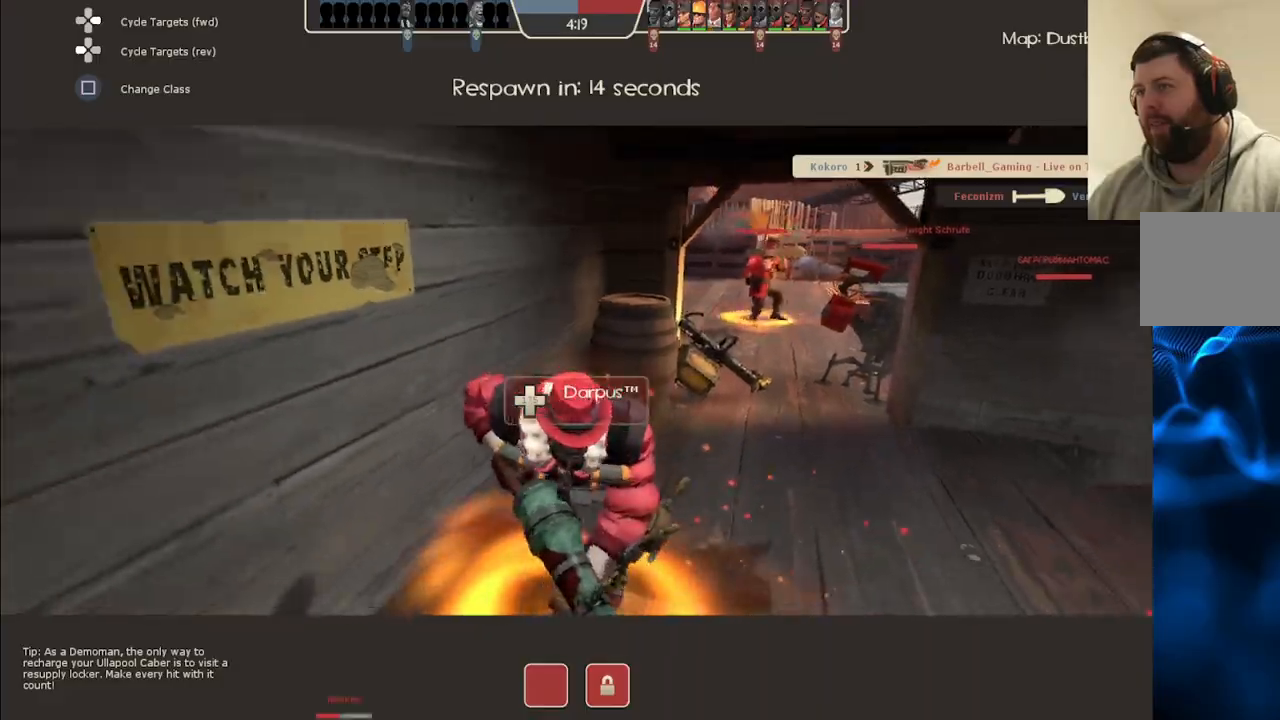
{"buttons": [], "left_stick": "up", "right_stick": "center", "events": []}
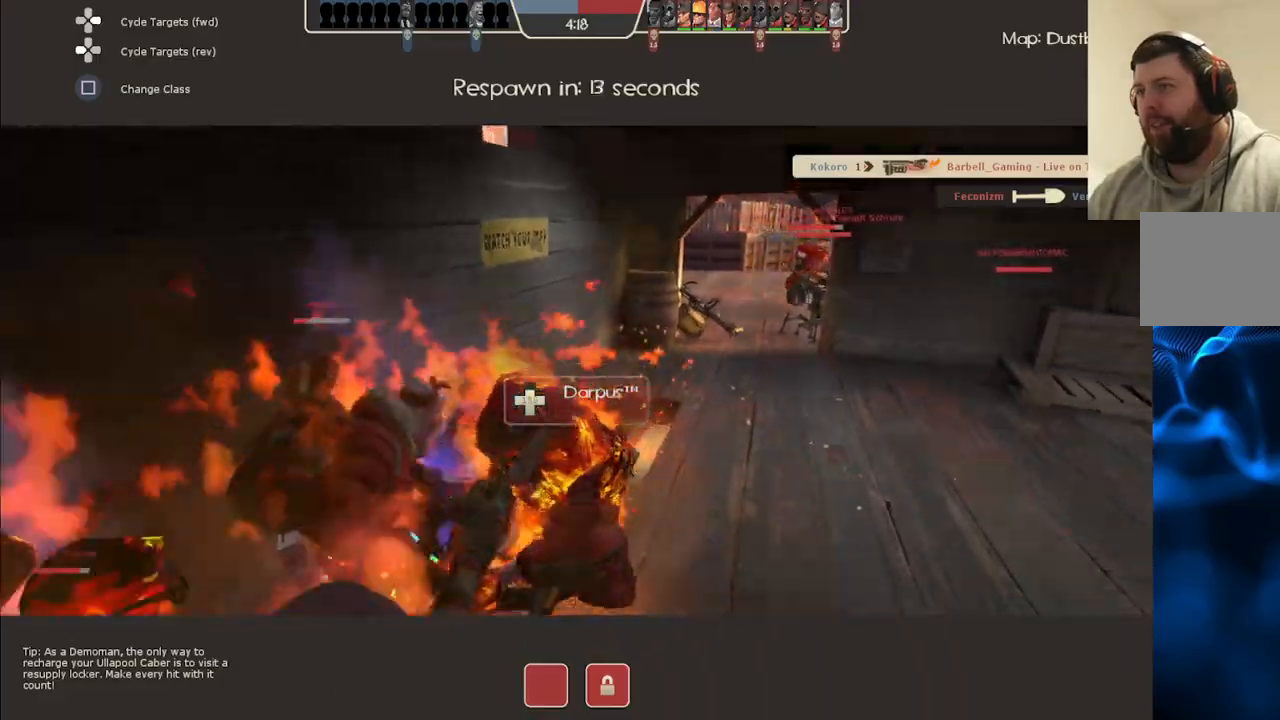
{"buttons": [], "left_stick": "center", "right_stick": "center", "events": [[500, "left_stick", "center"]]}
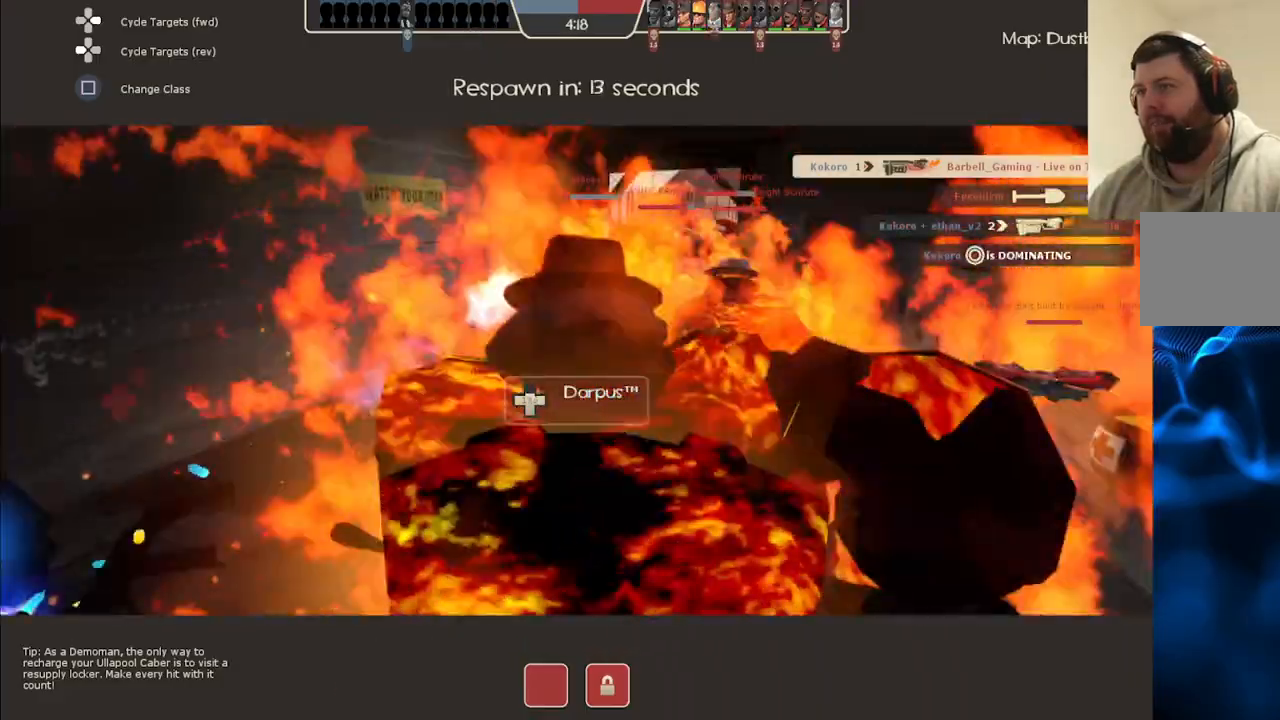
{"buttons": [], "left_stick": "center", "right_stick": "center", "events": []}
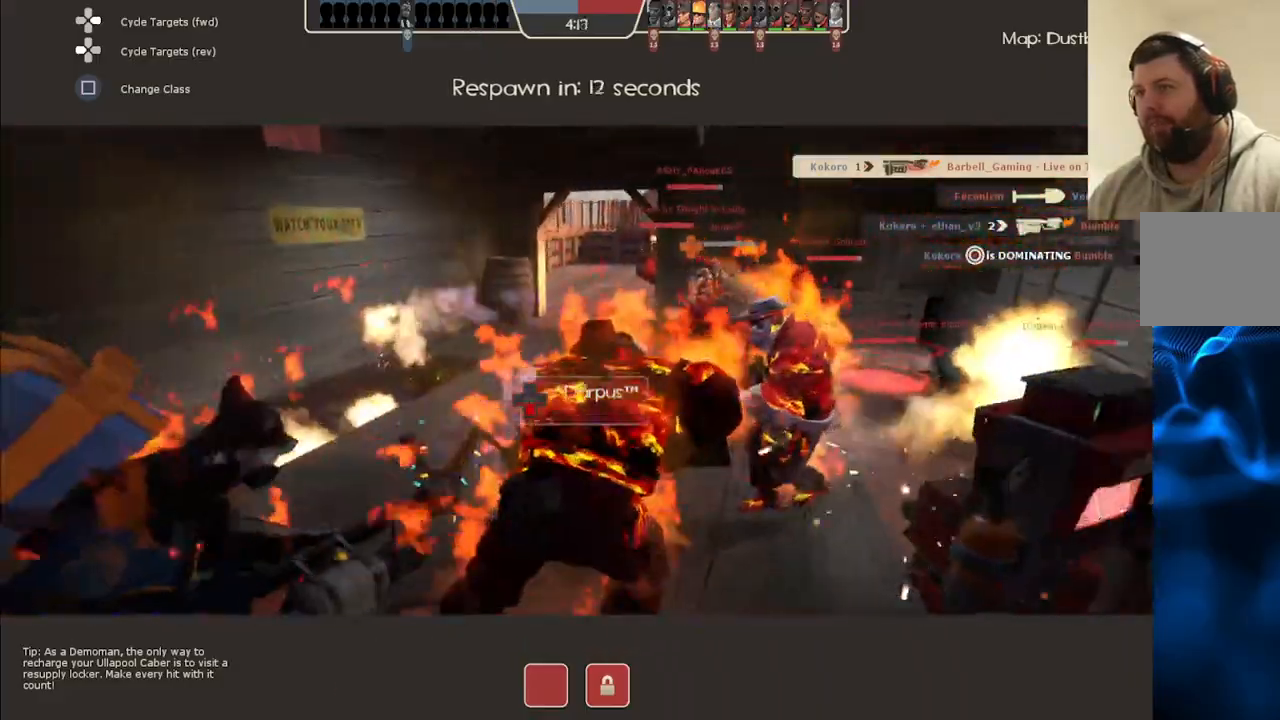
{"buttons": [], "left_stick": "center", "right_stick": "center", "events": []}
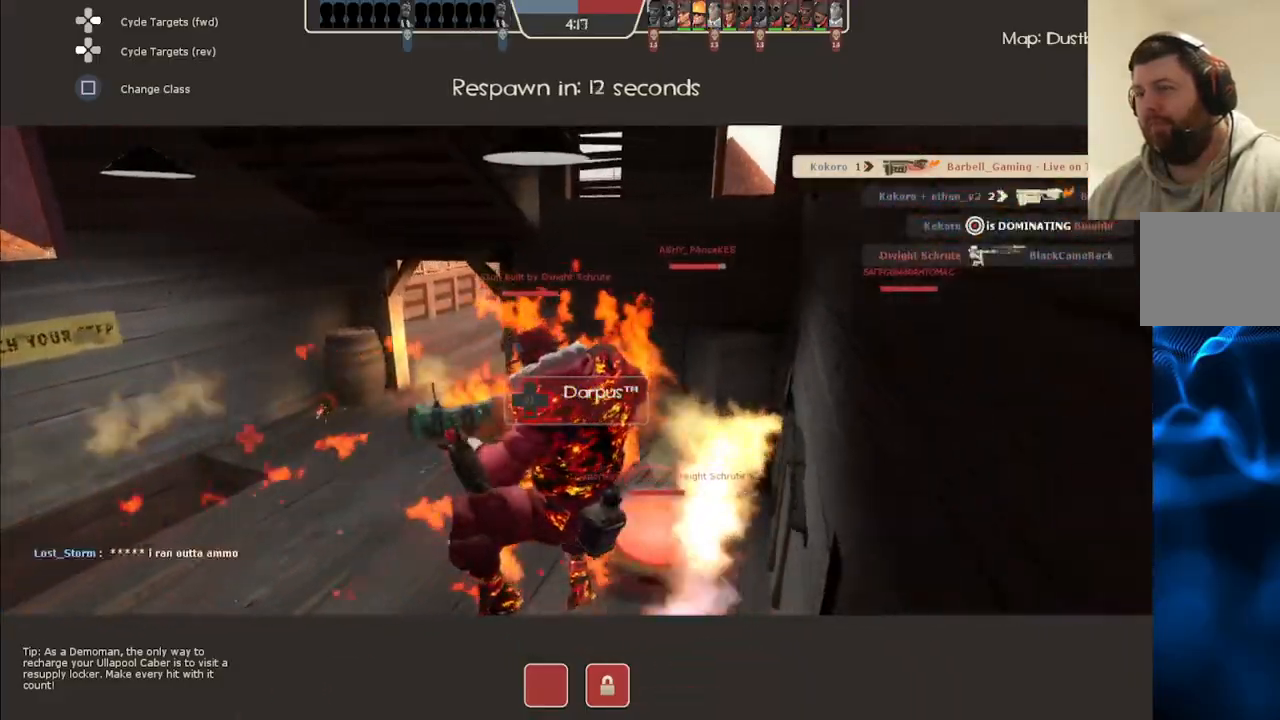
{"buttons": [], "left_stick": "center", "right_stick": "left", "events": [[233, "right_stick", "left"]]}
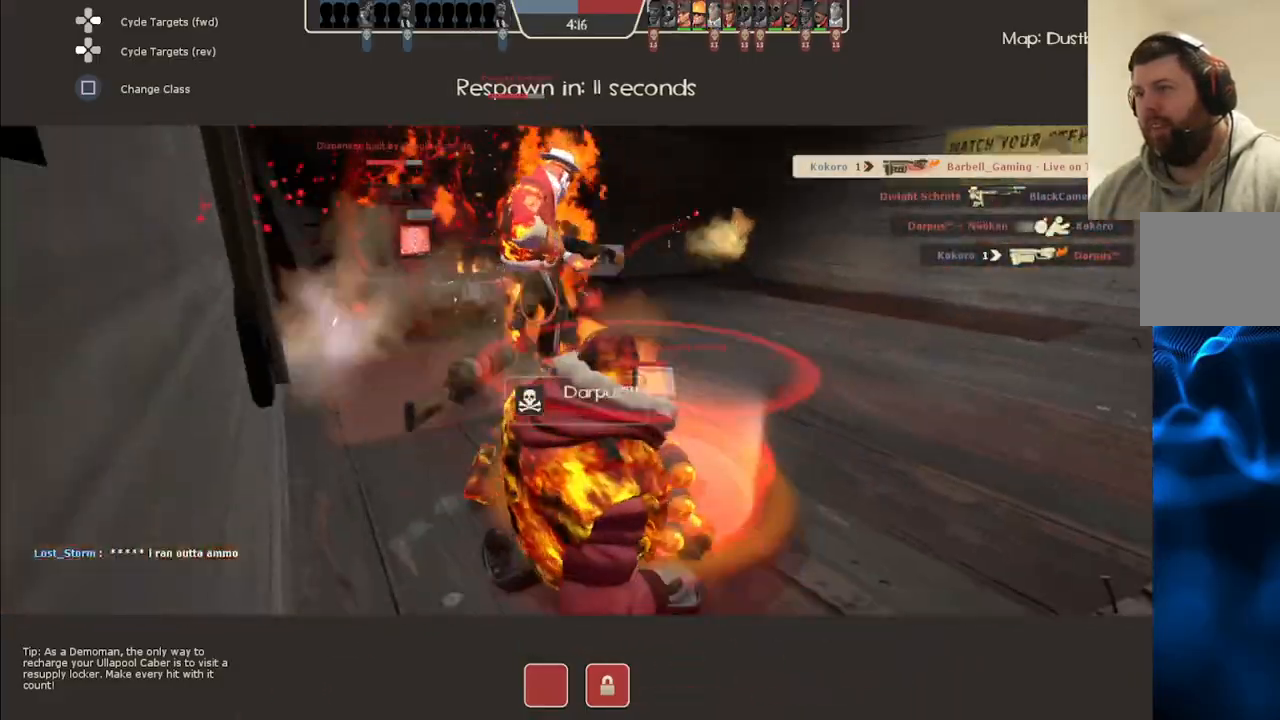
{"buttons": [], "left_stick": "center", "right_stick": "left", "events": []}
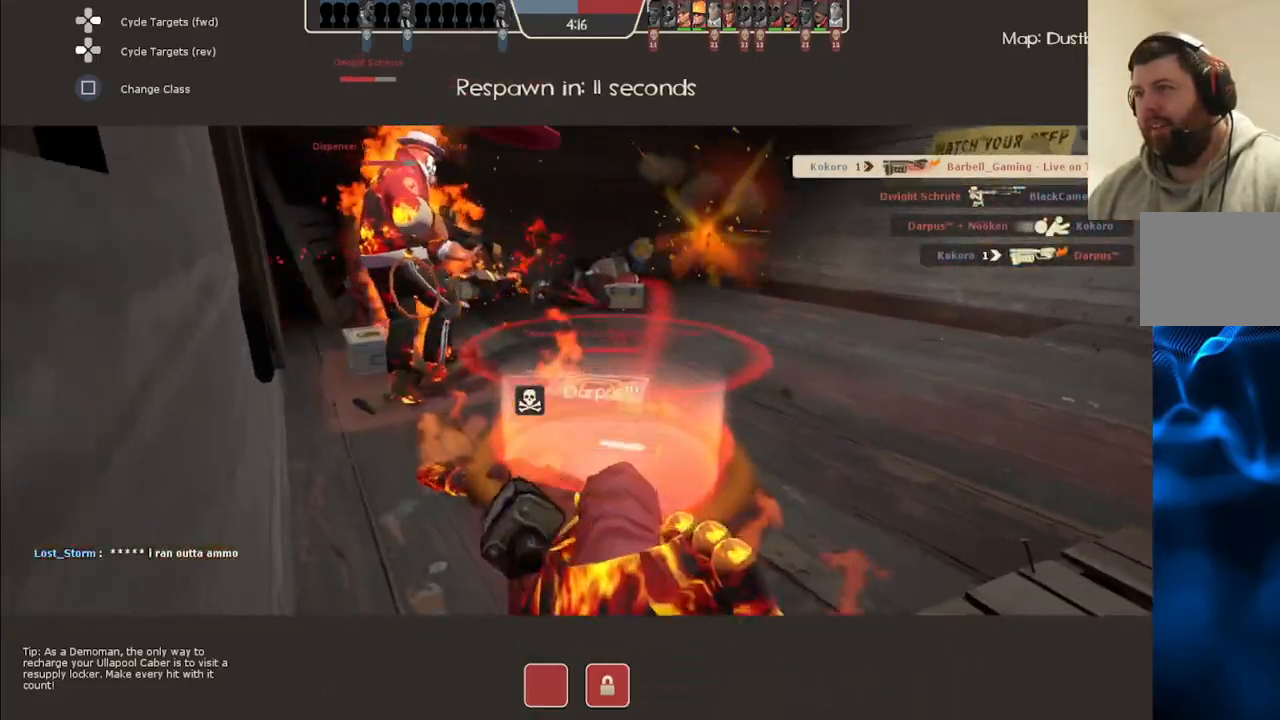
{"buttons": [], "left_stick": "up", "right_stick": "left", "events": [[350, "left_stick", "up"]]}
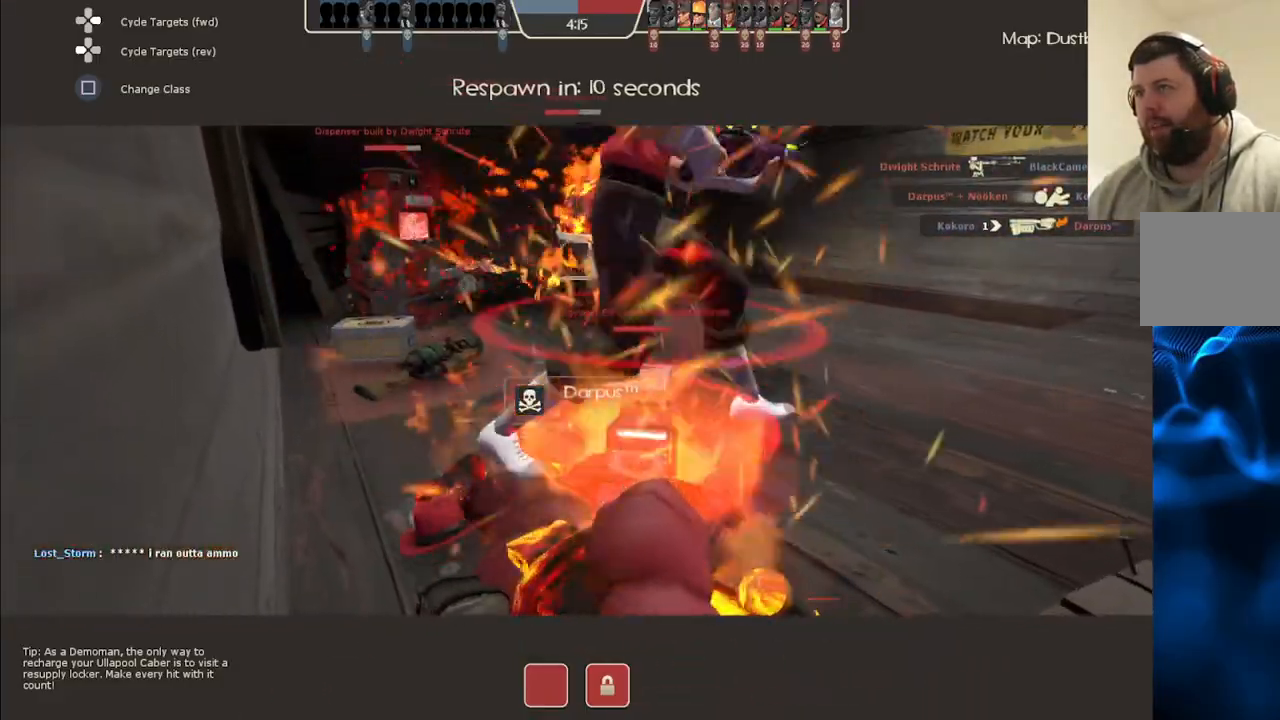
{"buttons": [], "left_stick": "up", "right_stick": "center", "events": [[67, "right_stick", "center"]]}
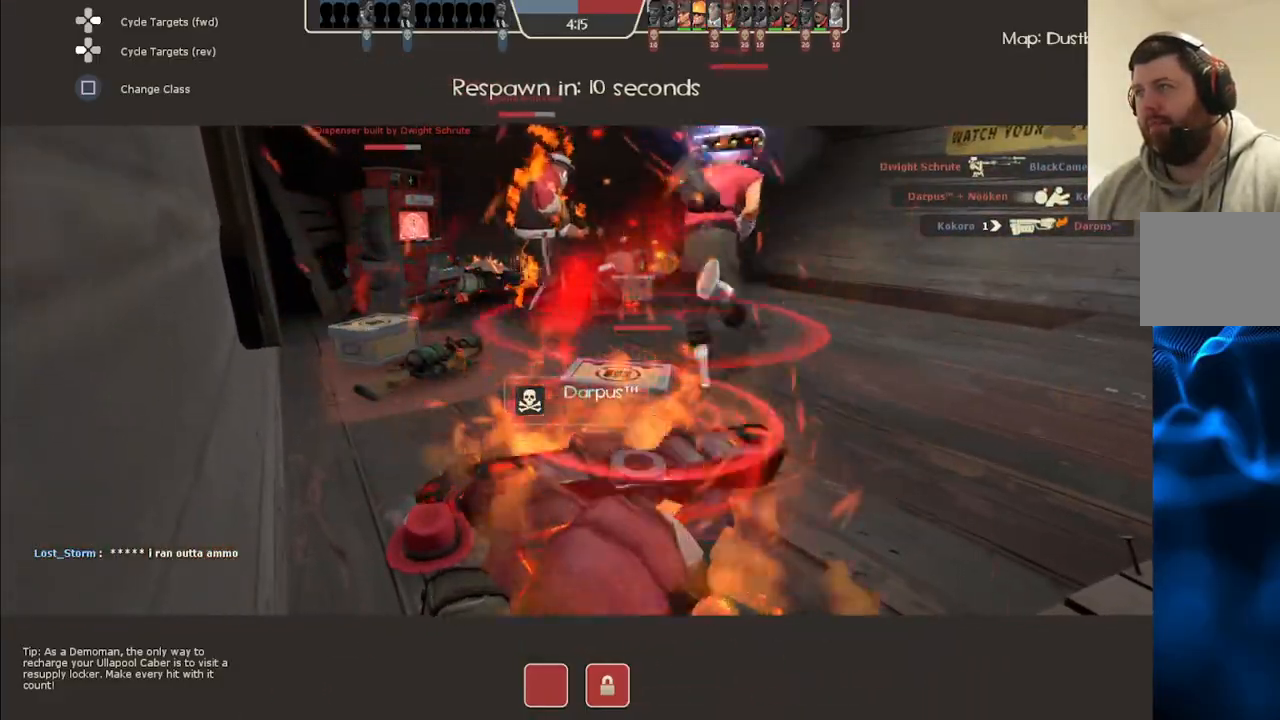
{"buttons": [], "left_stick": "center", "right_stick": "center", "events": [[17, "left_stick", "center"], [167, "DPAD_RIGHT", "down"], [300, "DPAD_RIGHT", "up"]]}
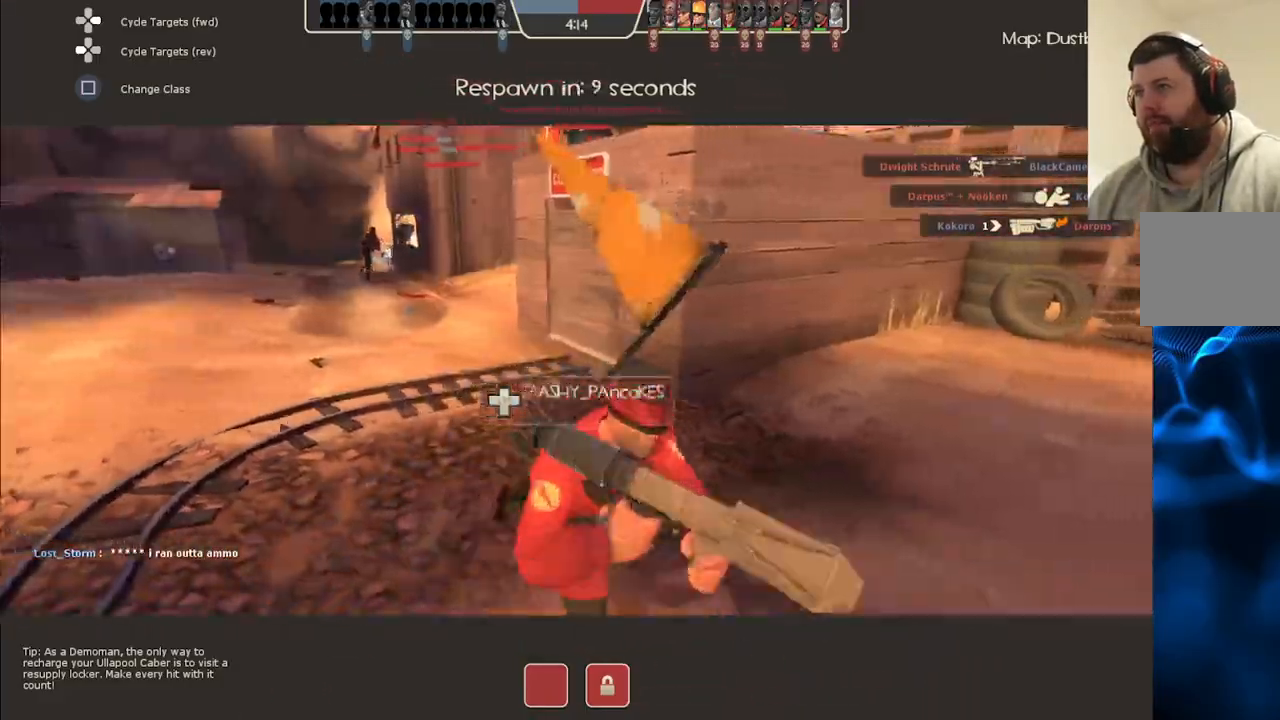
{"buttons": [], "left_stick": "center", "right_stick": "left", "events": [[450, "right_stick", "left"]]}
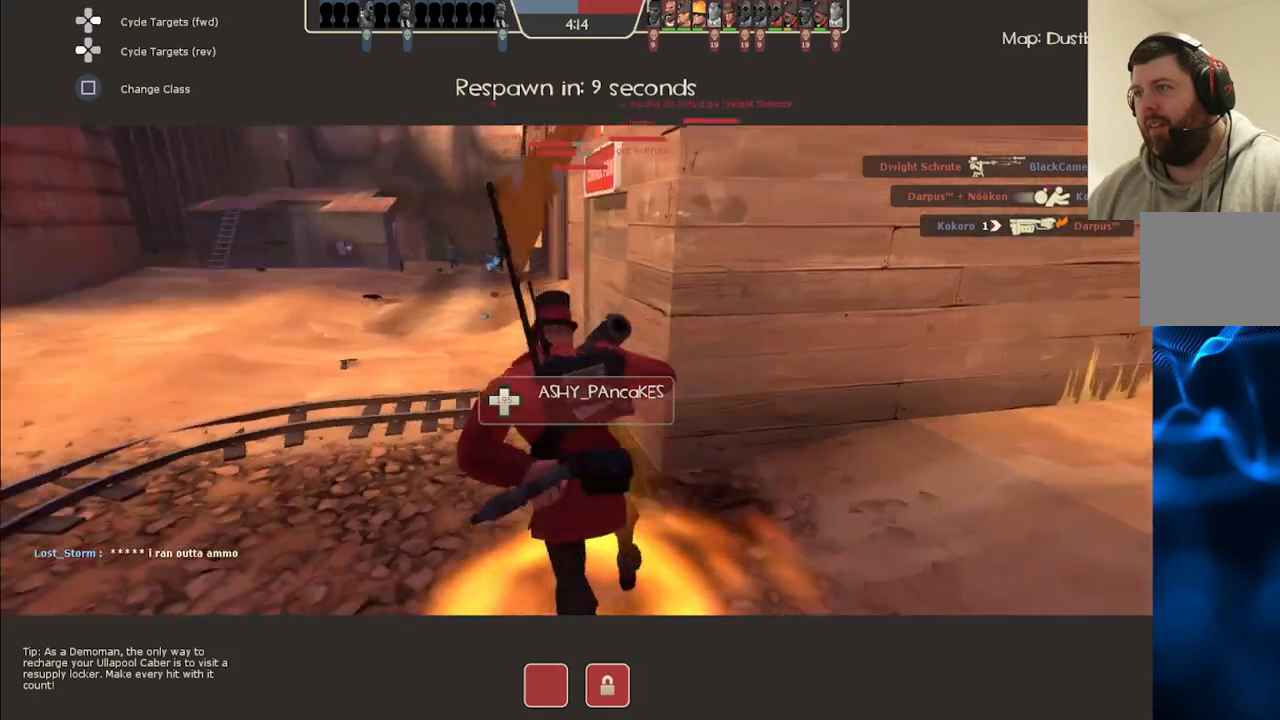
{"buttons": [], "left_stick": "center", "right_stick": "center", "events": [[167, "right_stick", "center"]]}
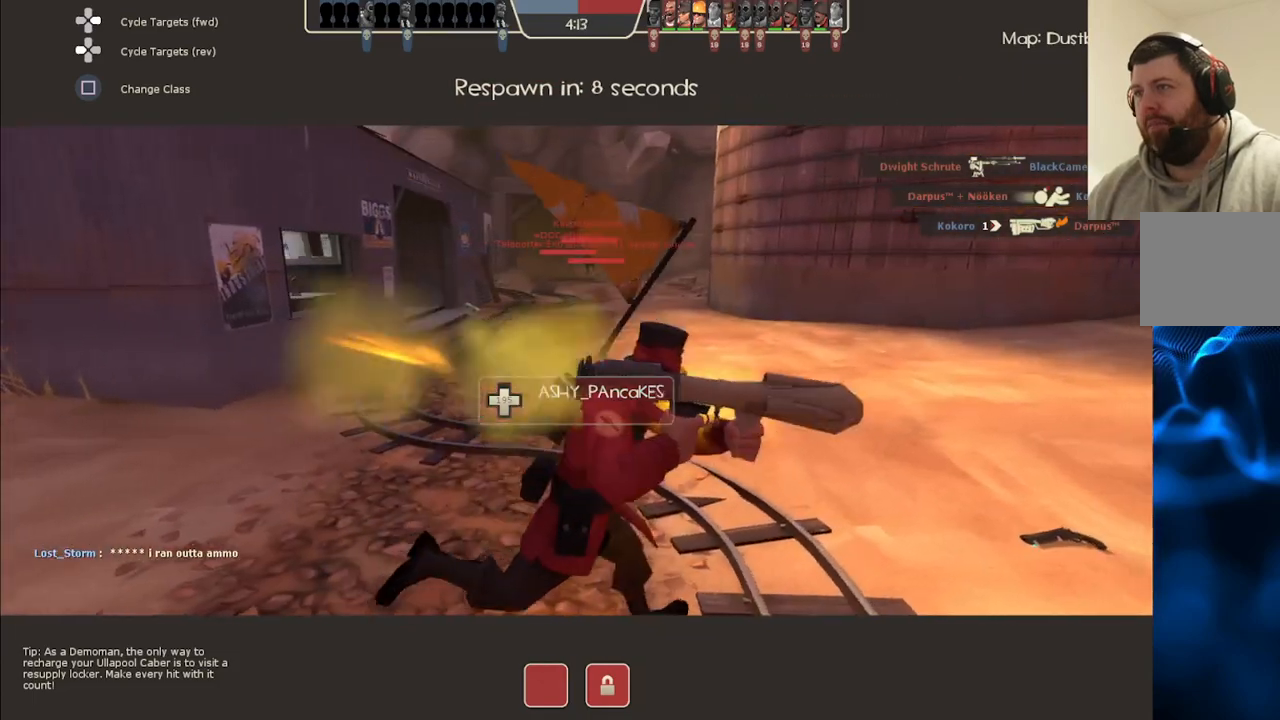
{"buttons": [], "left_stick": "center", "right_stick": "center", "events": []}
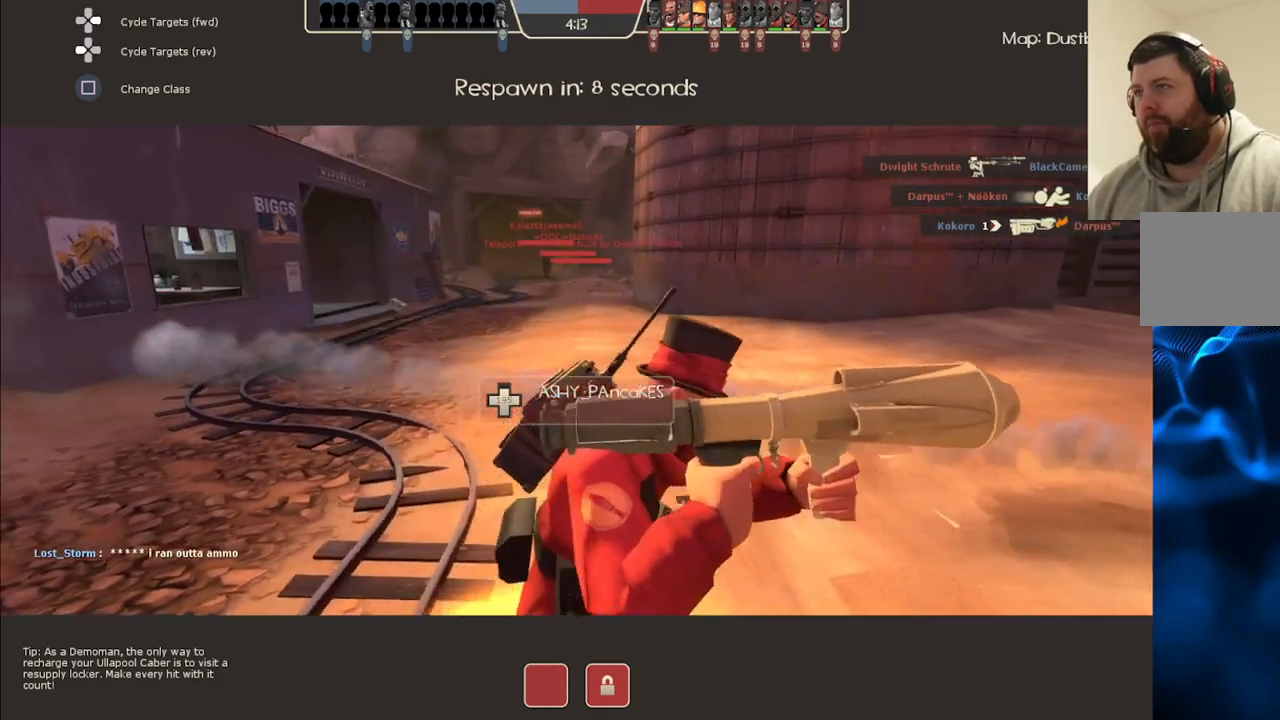
{"buttons": [], "left_stick": "center", "right_stick": "right", "events": [[500, "right_stick", "right"]]}
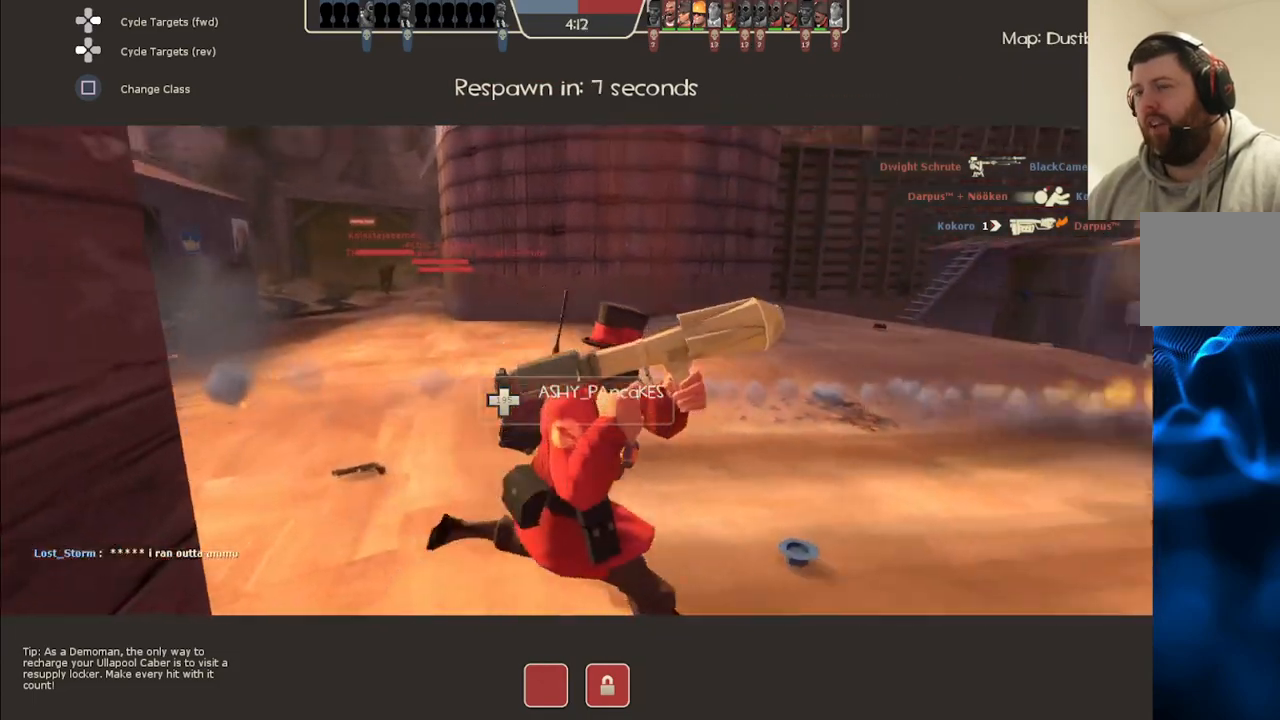
{"buttons": [], "left_stick": "center", "right_stick": "center", "events": [[183, "right_stick", "center"]]}
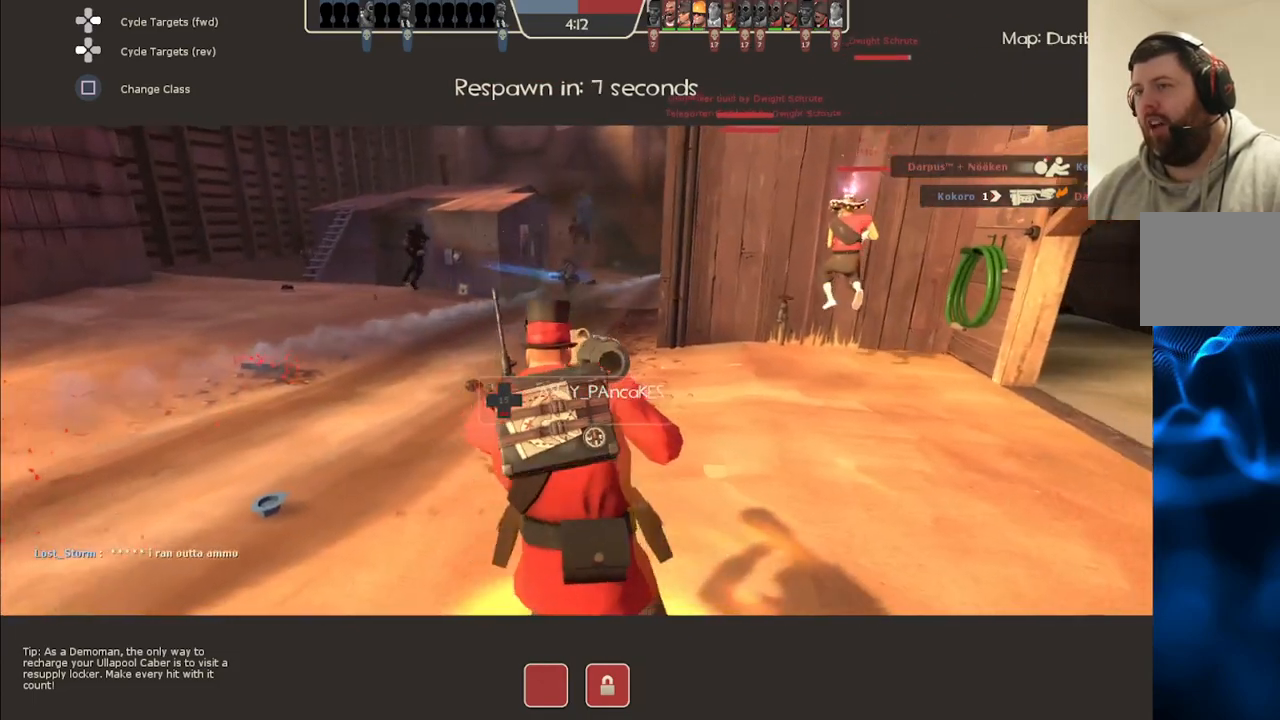
{"buttons": [], "left_stick": "center", "right_stick": "center", "events": []}
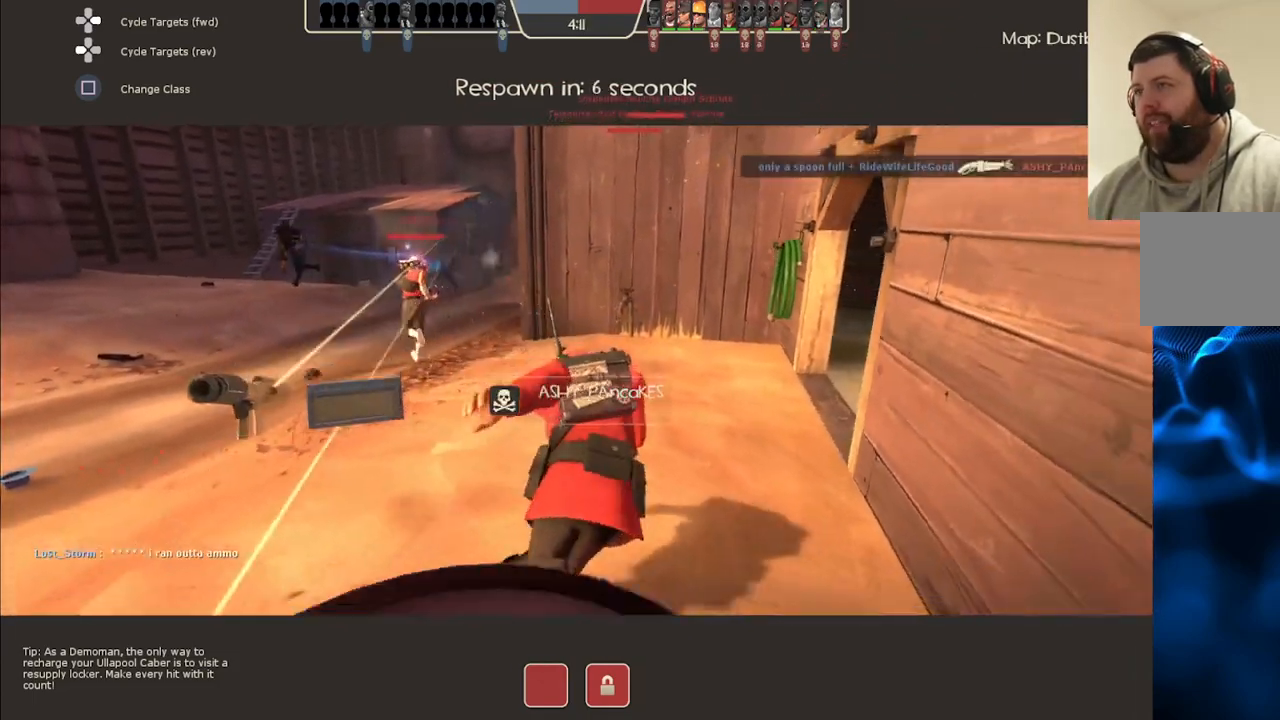
{"buttons": [], "left_stick": "center", "right_stick": "center", "events": []}
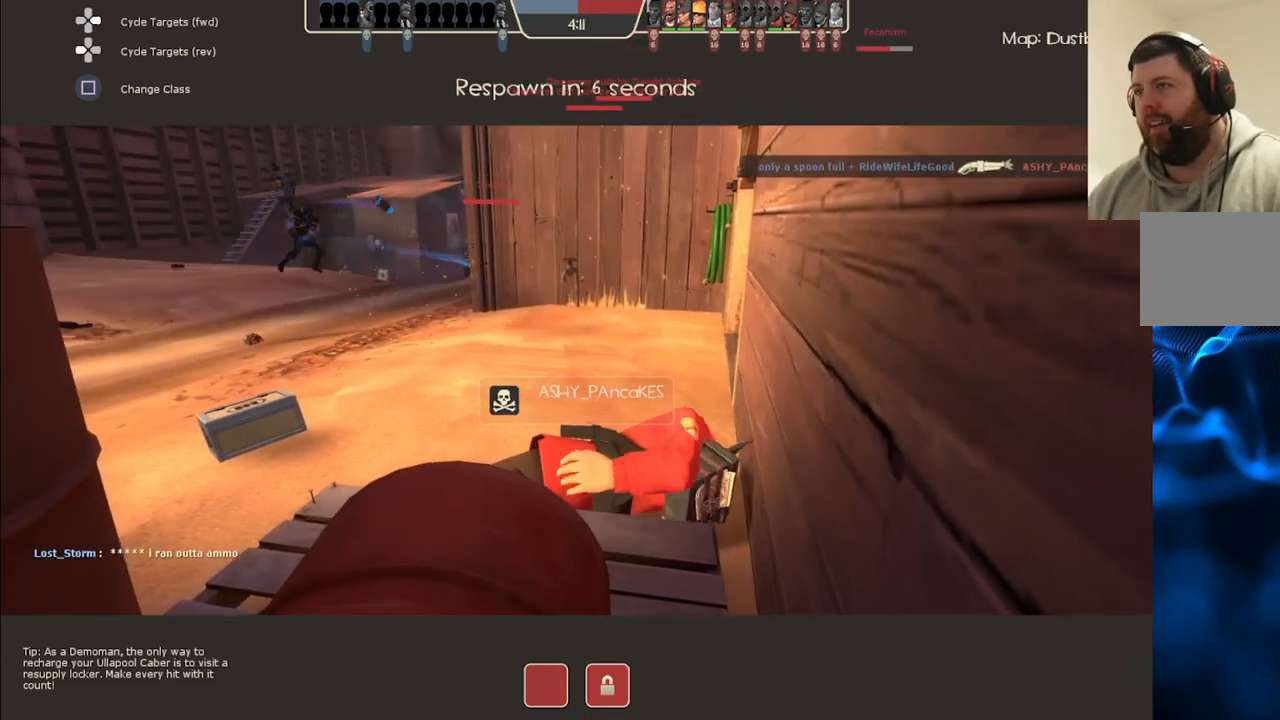
{"buttons": [], "left_stick": "center", "right_stick": "center", "events": []}
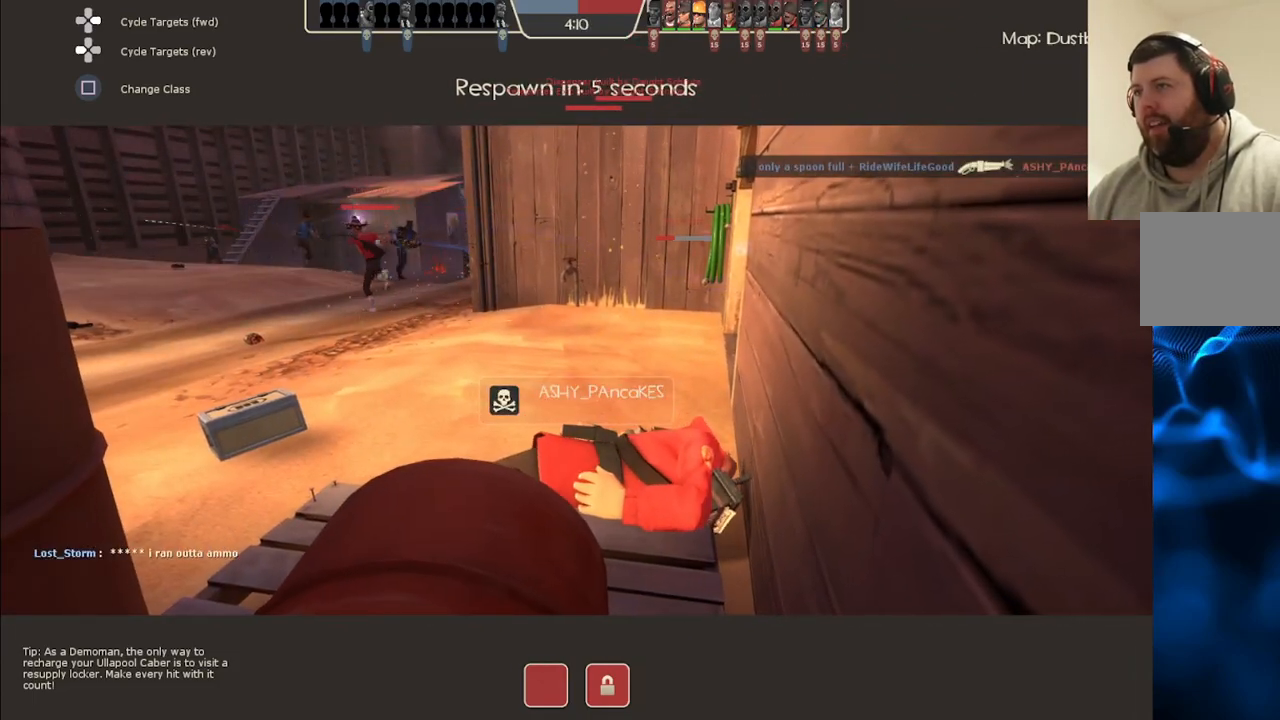
{"buttons": [], "left_stick": "center", "right_stick": "center", "events": []}